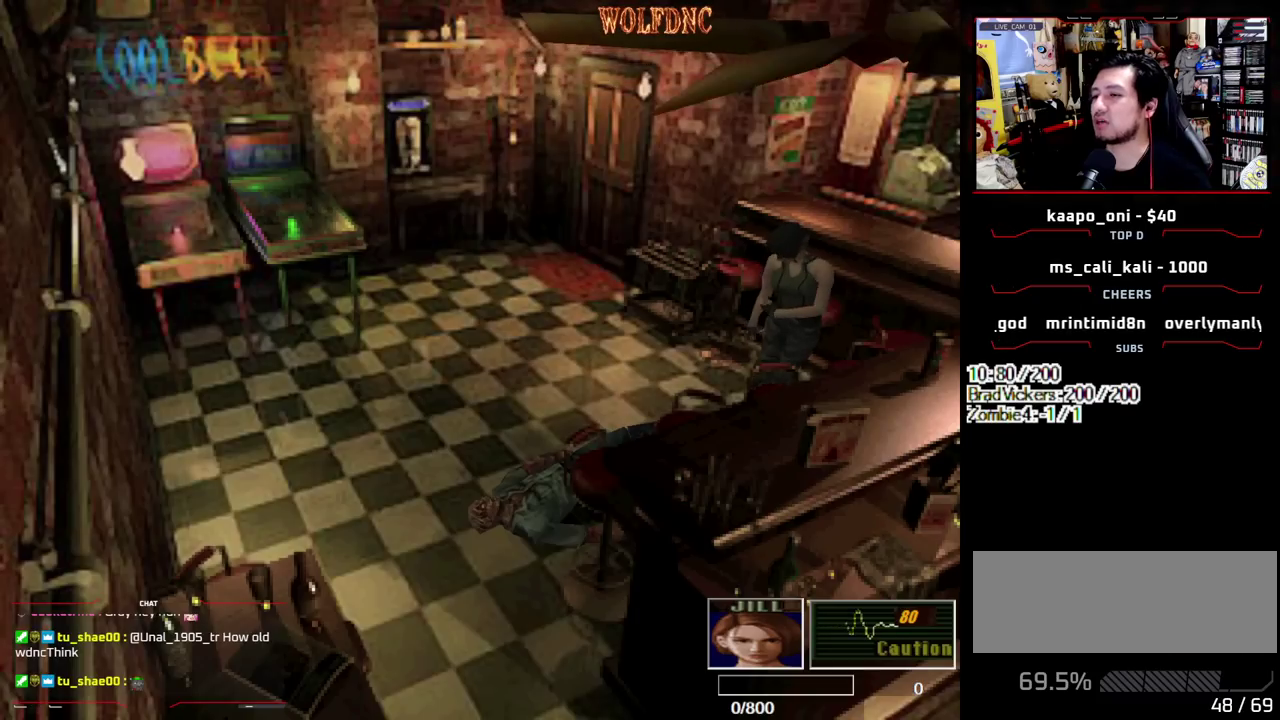
Gameplay with a controller (PlayStation layout); each line is a JSON object with the inputs held at the frame after it. "events" lists button and stick changes between this image and that frame as [ms after this image, input, new state], when the widget could be followed in between. Not read: L3 R3.
{"buttons": [], "events": [[267, "DPAD_UP", "down"], [317, "SQUARE", "down"], [400, "DPAD_UP", "up"], [450, "SQUARE", "up"]]}
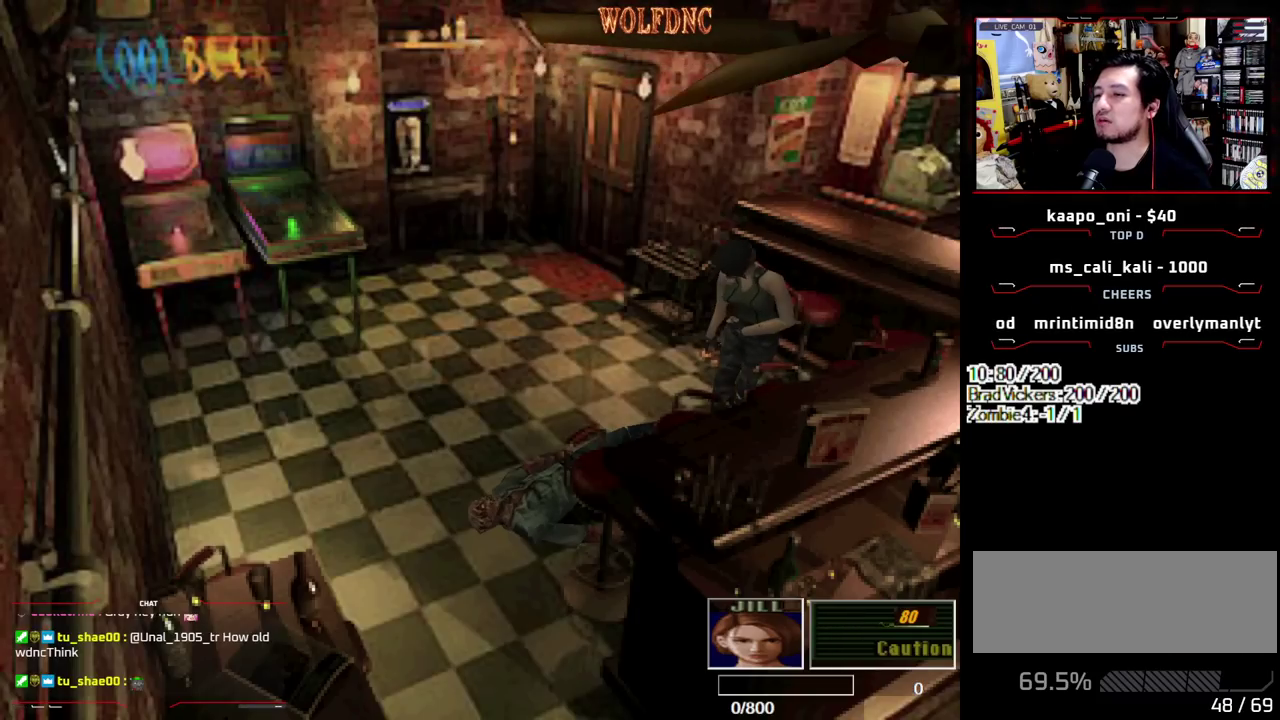
{"buttons": [], "events": []}
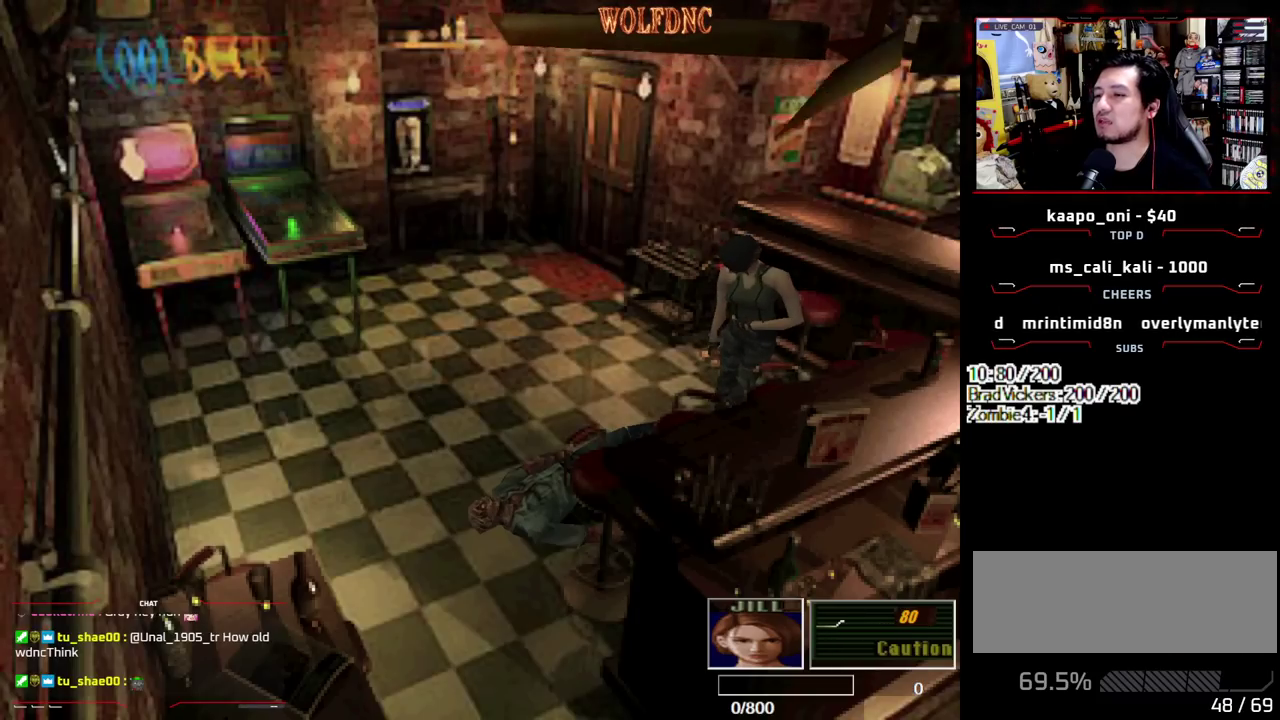
{"buttons": [], "events": []}
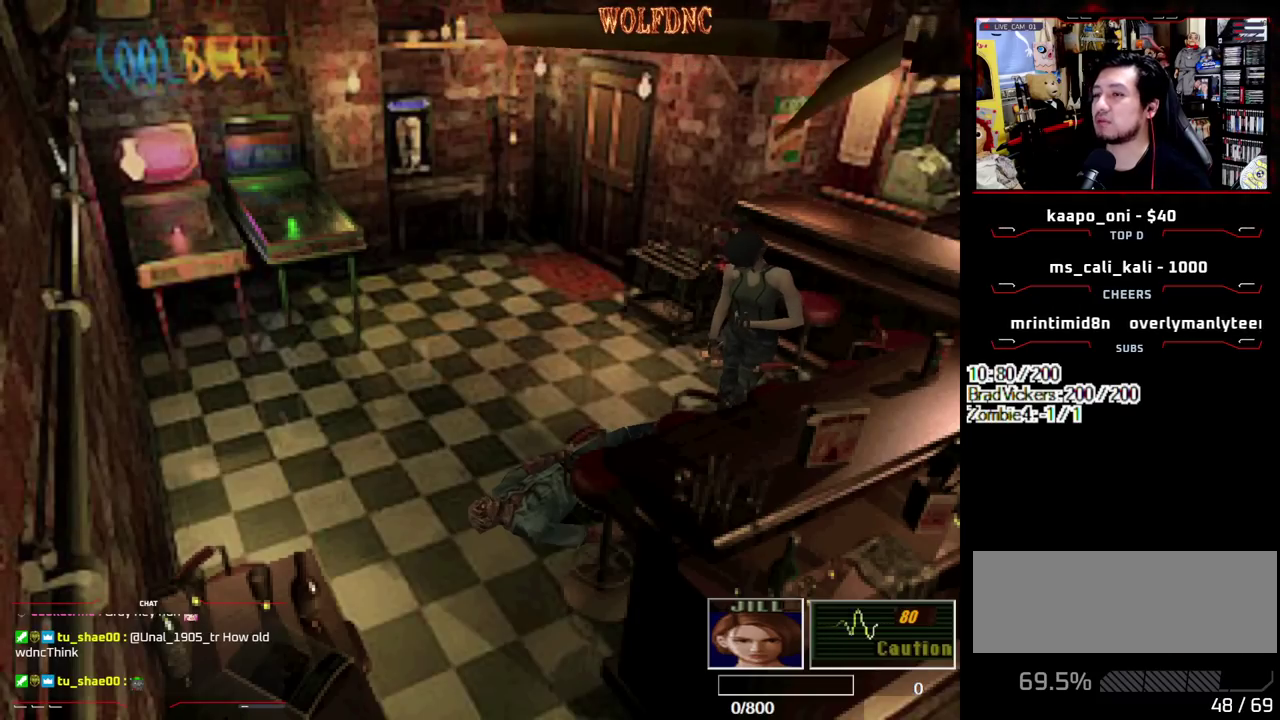
{"buttons": ["DPAD_DOWN"], "events": [[400, "DPAD_DOWN", "down"]]}
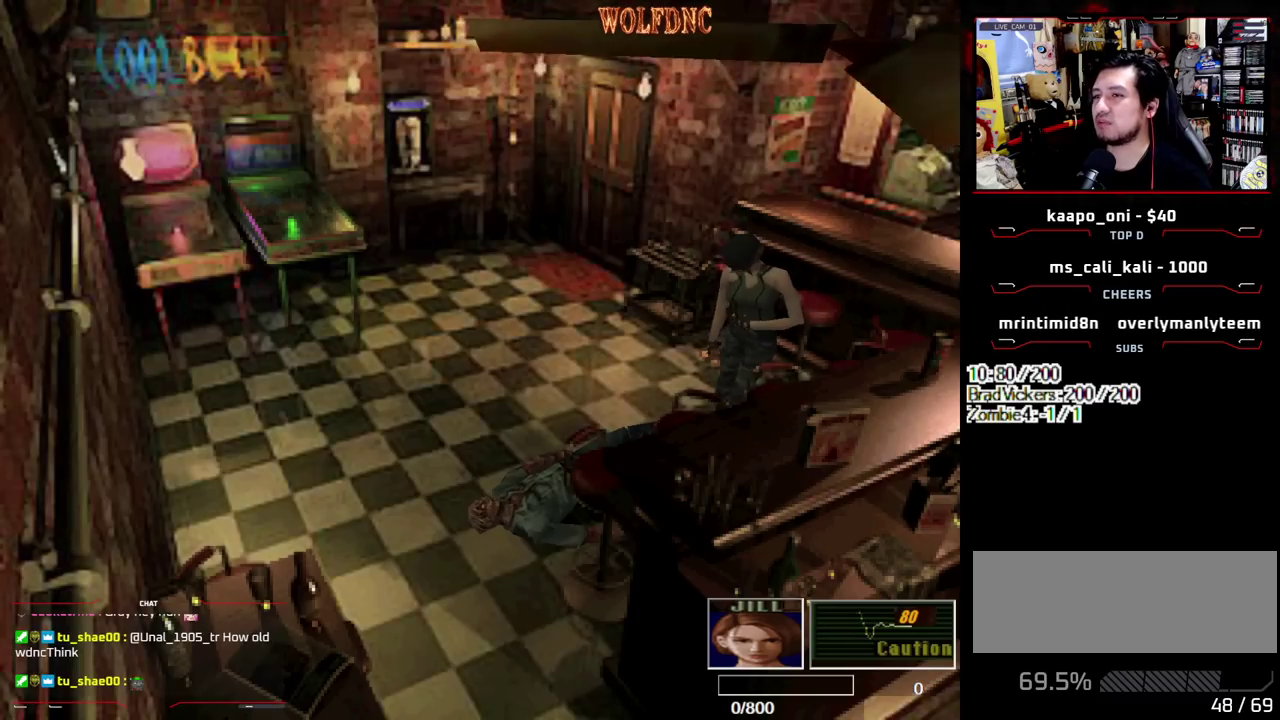
{"buttons": [], "events": [[417, "DPAD_DOWN", "up"]]}
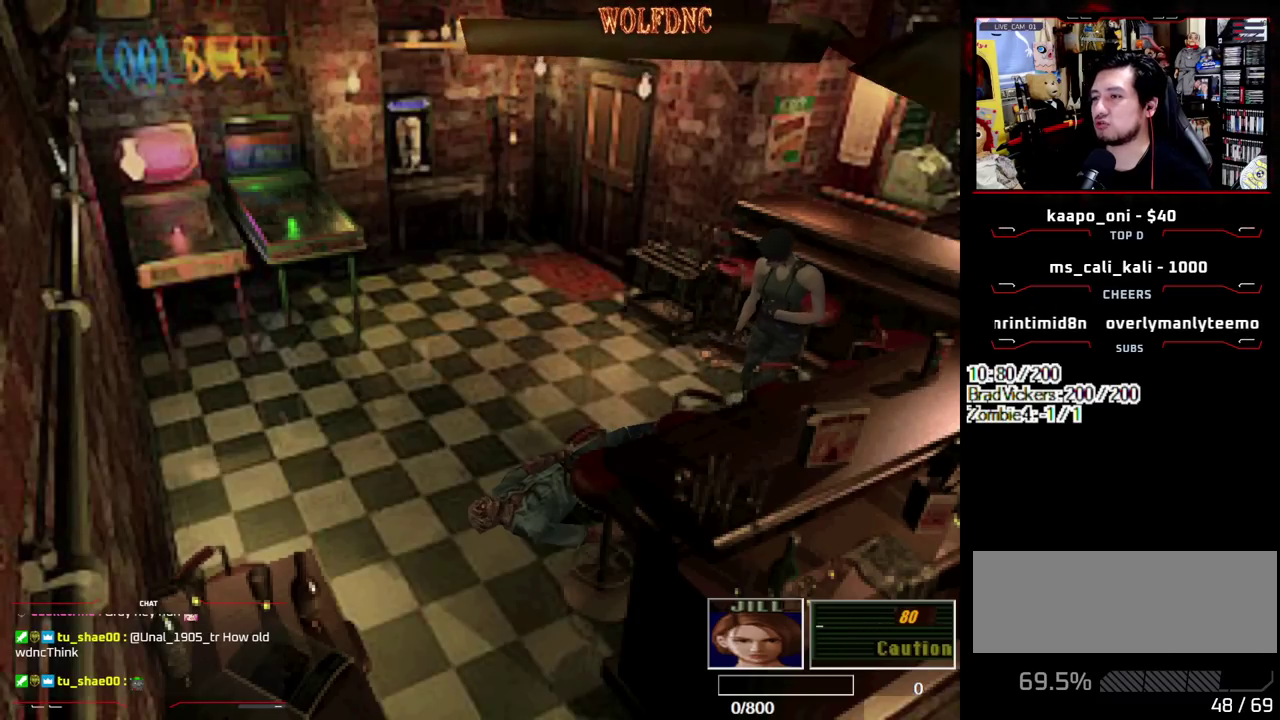
{"buttons": ["SQUARE", "DPAD_UP"], "events": [[300, "DPAD_UP", "down"], [350, "SQUARE", "down"]]}
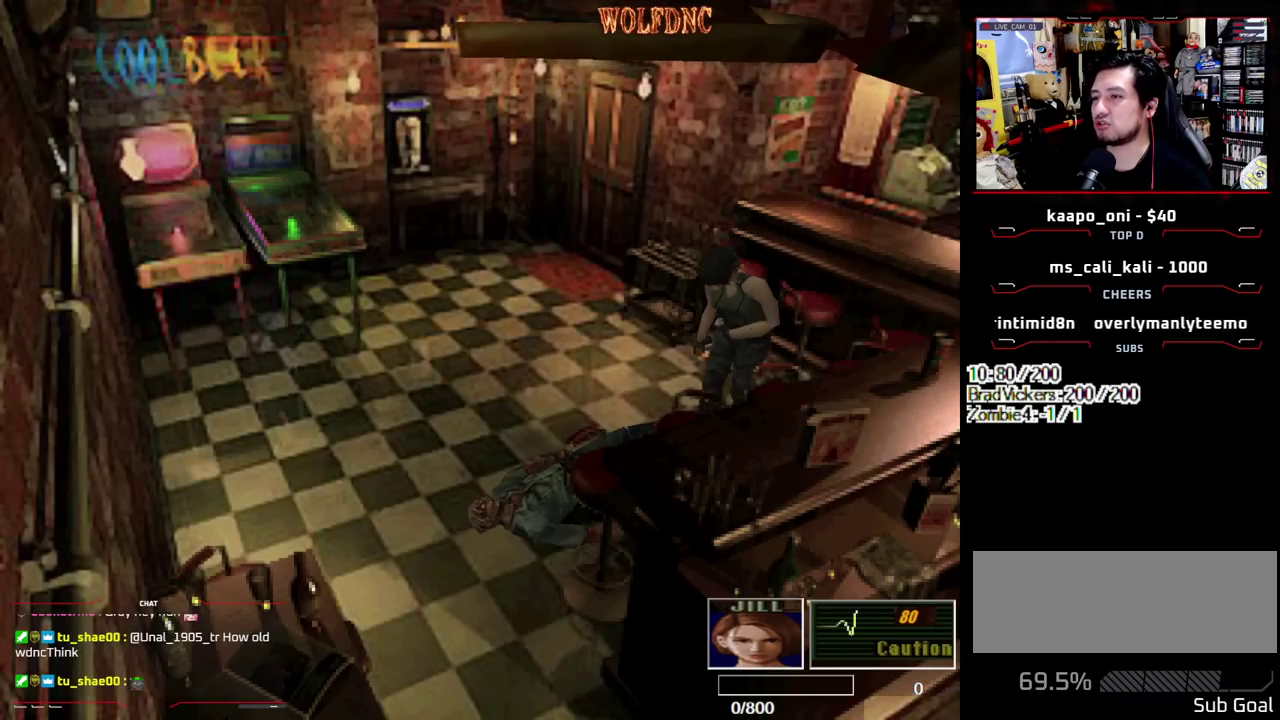
{"buttons": [], "events": [[33, "DPAD_UP", "up"], [33, "SQUARE", "up"], [133, "DPAD_DOWN", "down"], [167, "SQUARE", "down"], [217, "DPAD_DOWN", "up"], [317, "SQUARE", "up"]]}
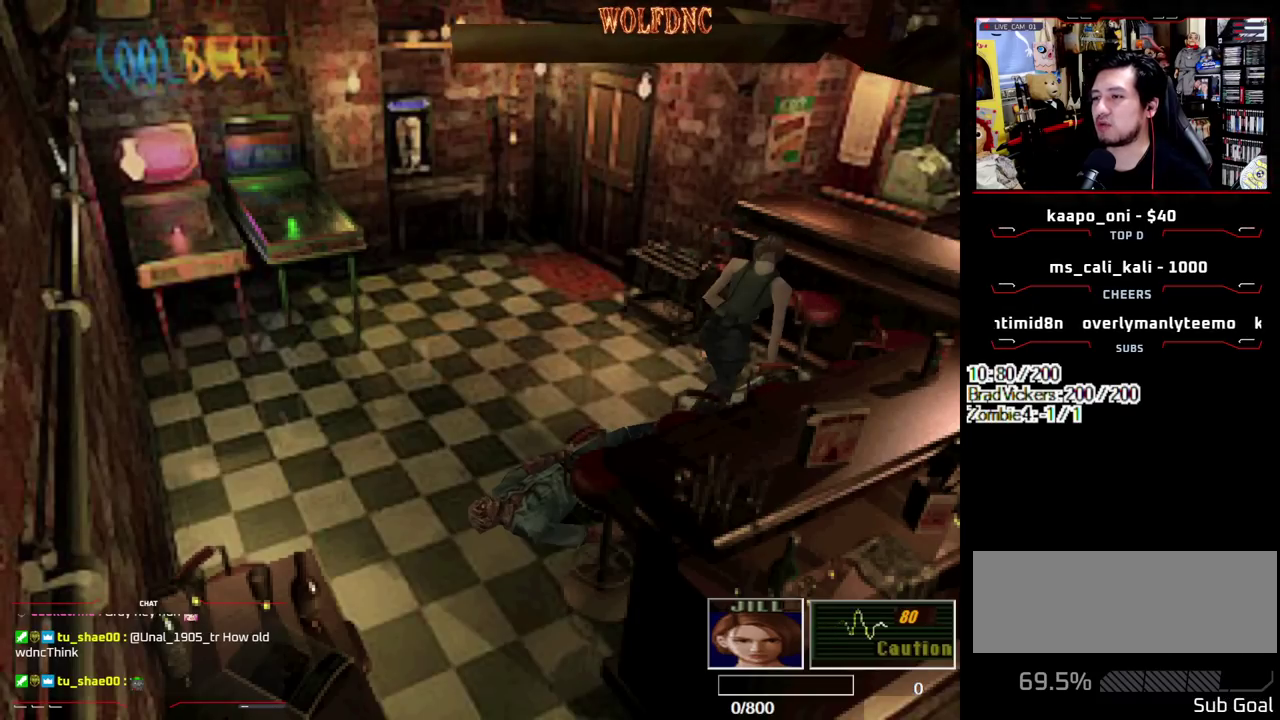
{"buttons": [], "events": []}
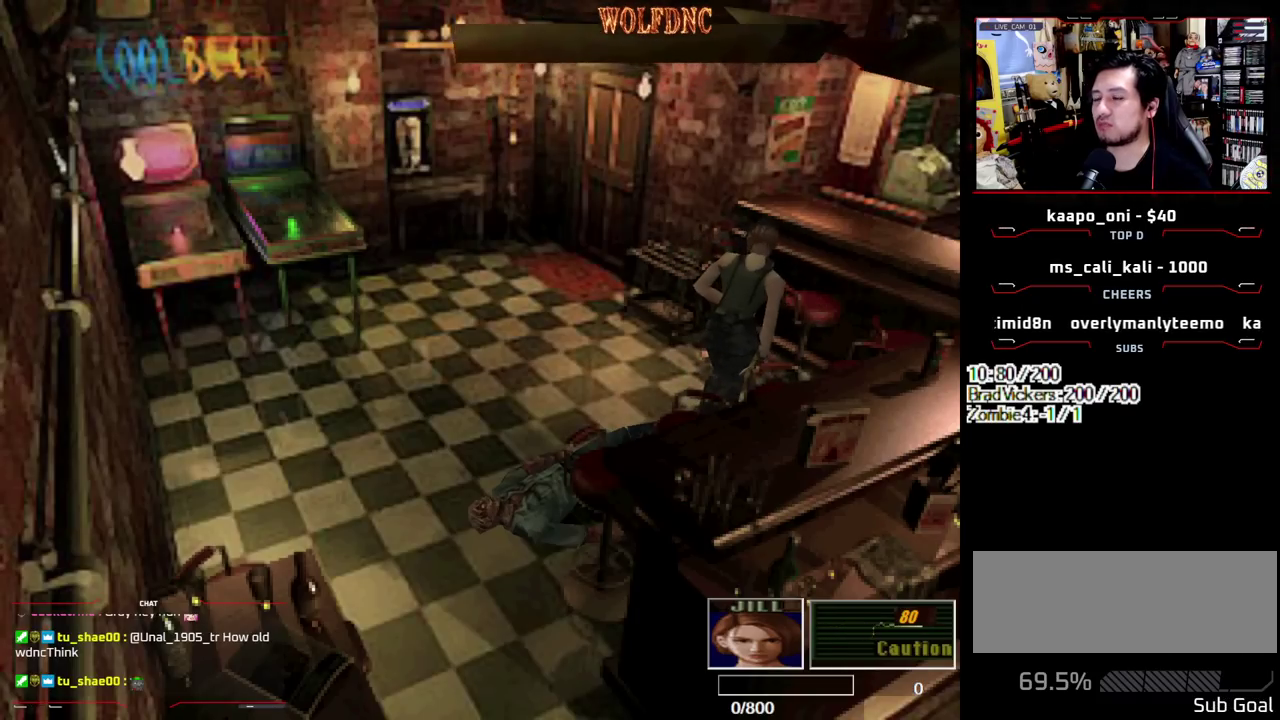
{"buttons": ["R1"], "events": [[433, "R1", "down"]]}
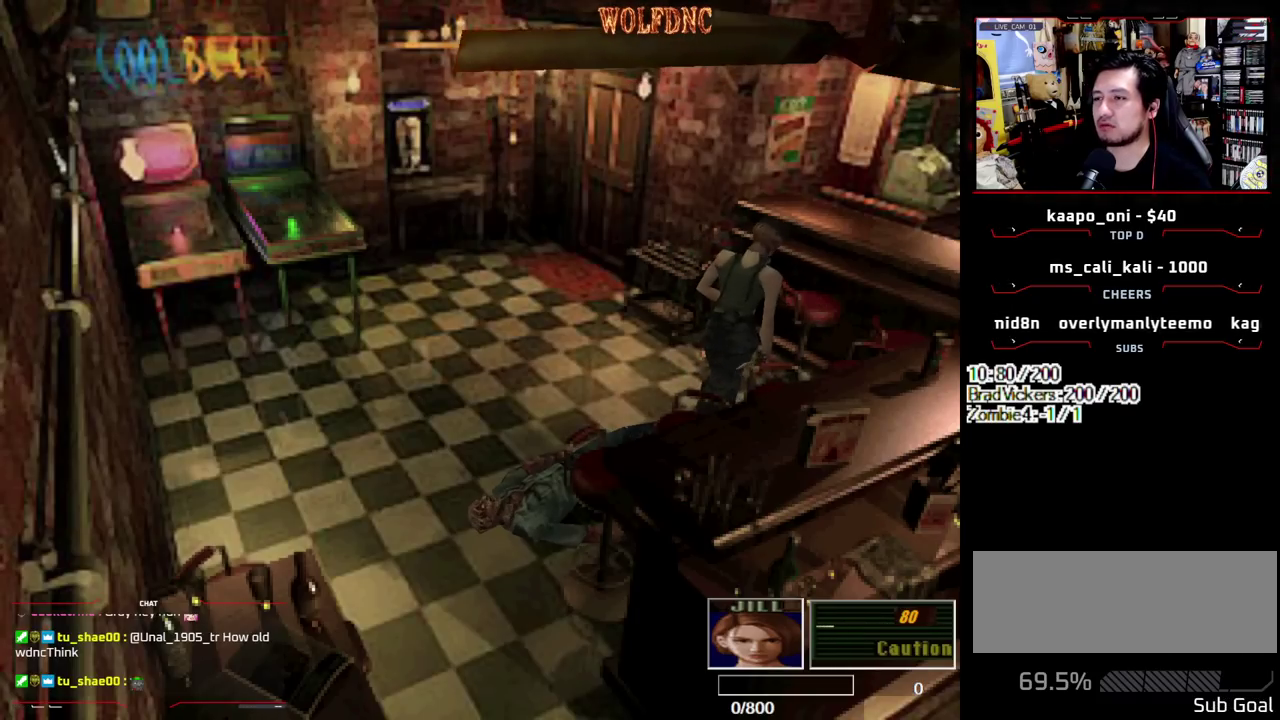
{"buttons": [], "events": [[83, "R1", "up"]]}
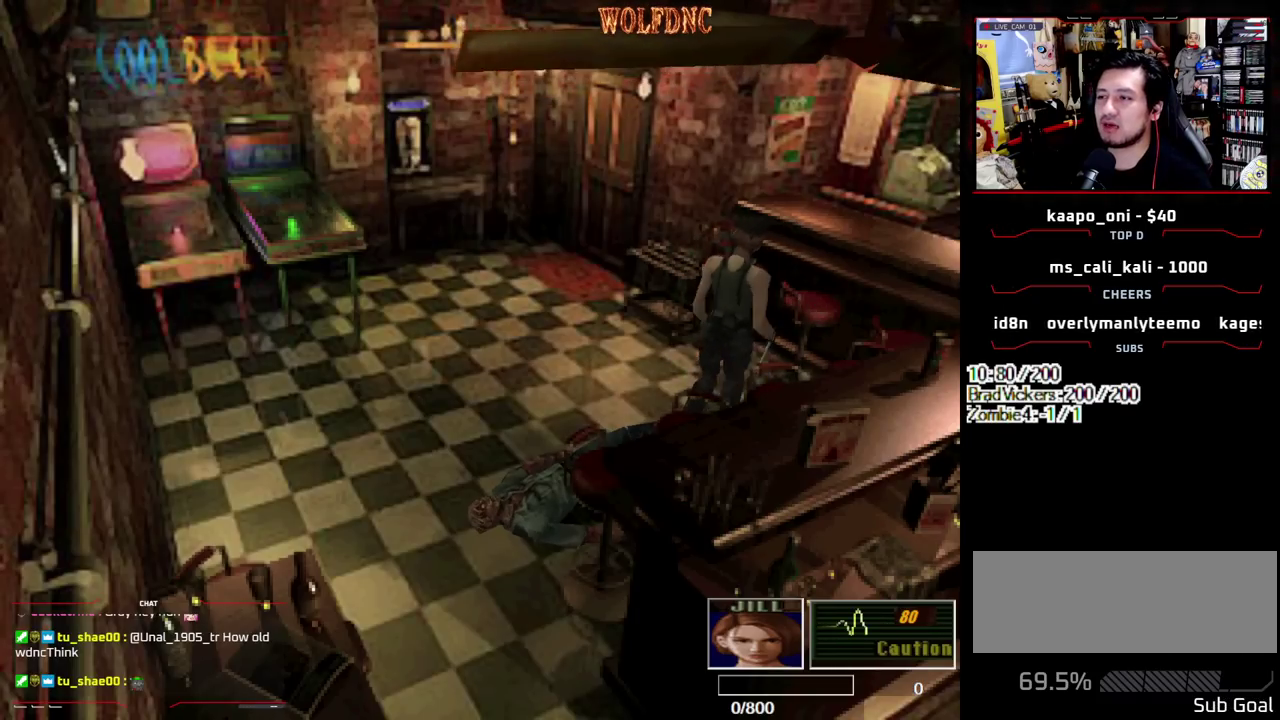
{"buttons": ["SQUARE", "DPAD_DOWN"], "events": [[467, "DPAD_DOWN", "down"], [467, "SQUARE", "down"]]}
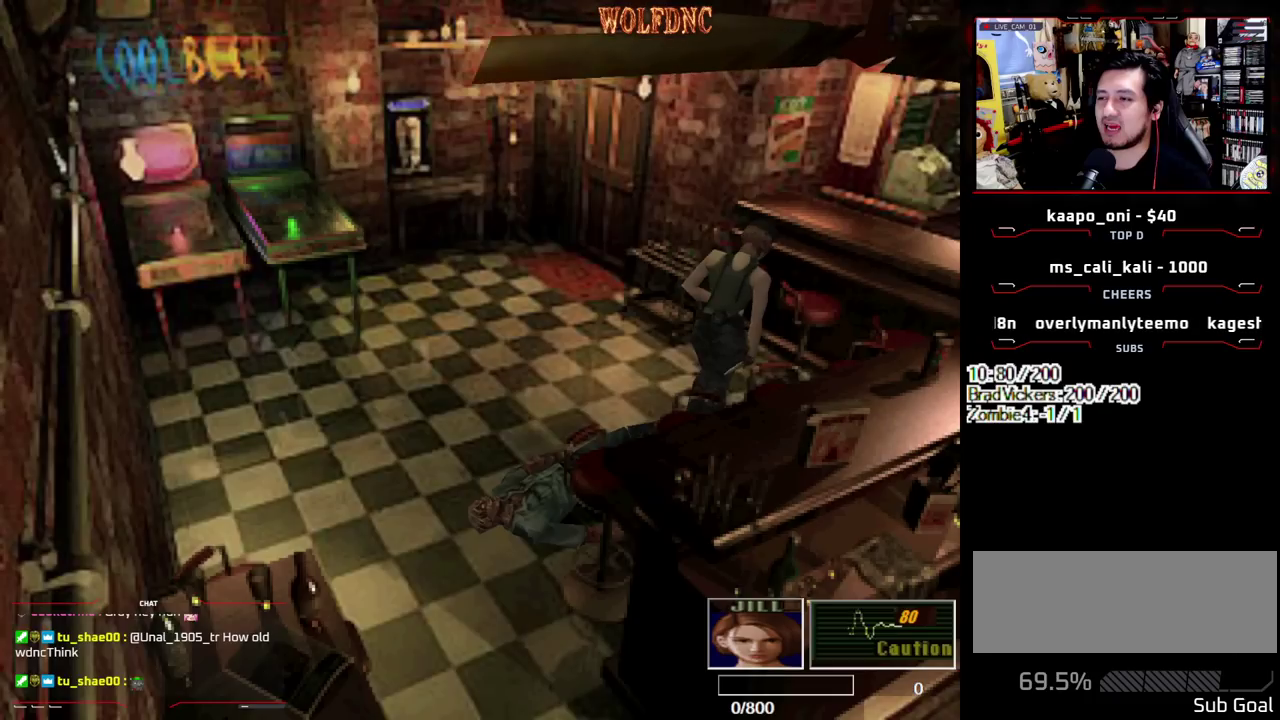
{"buttons": ["R1"], "events": [[200, "SQUARE", "up"], [250, "DPAD_DOWN", "up"], [350, "R1", "down"]]}
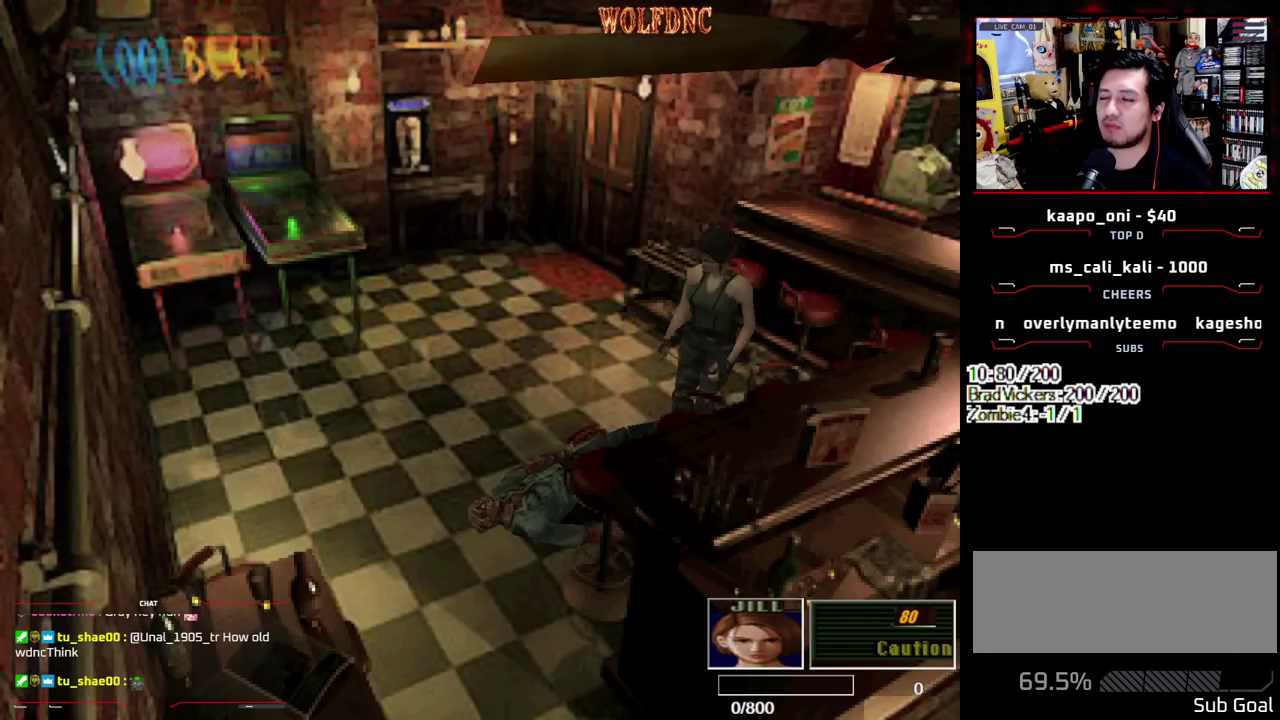
{"buttons": [], "events": [[83, "R1", "up"]]}
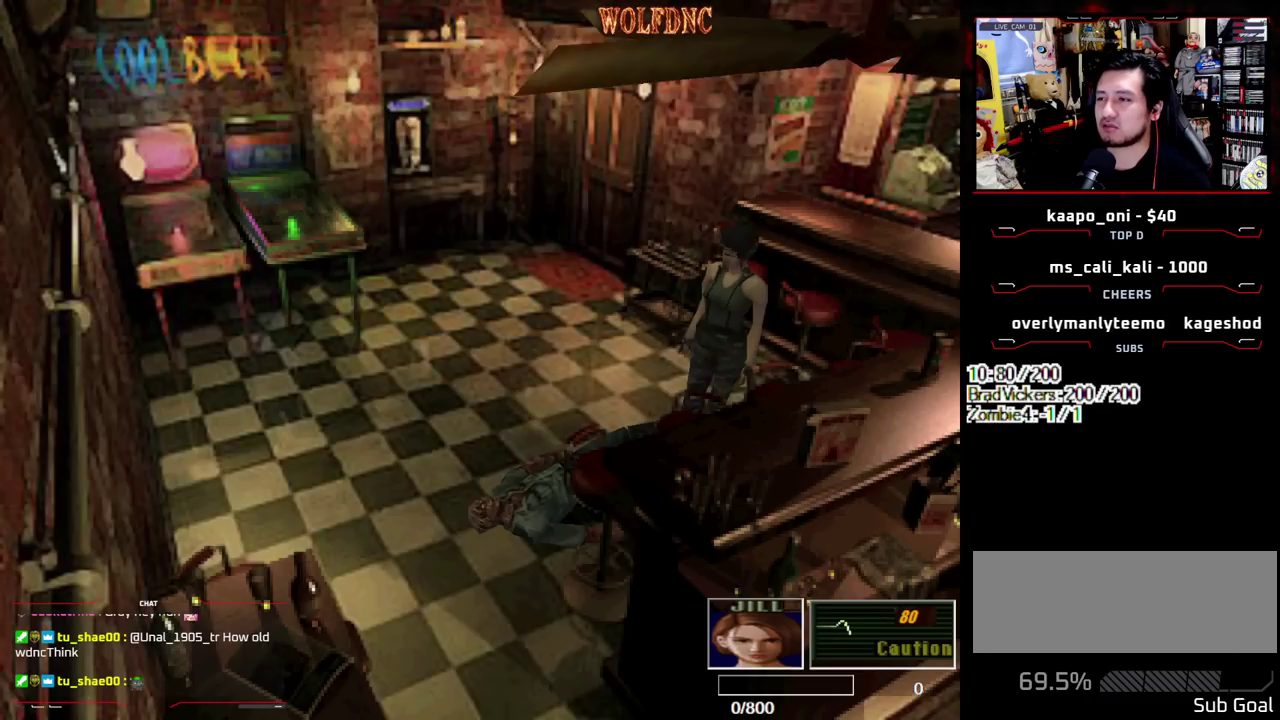
{"buttons": ["DPAD_LEFT"], "events": [[383, "DPAD_LEFT", "down"]]}
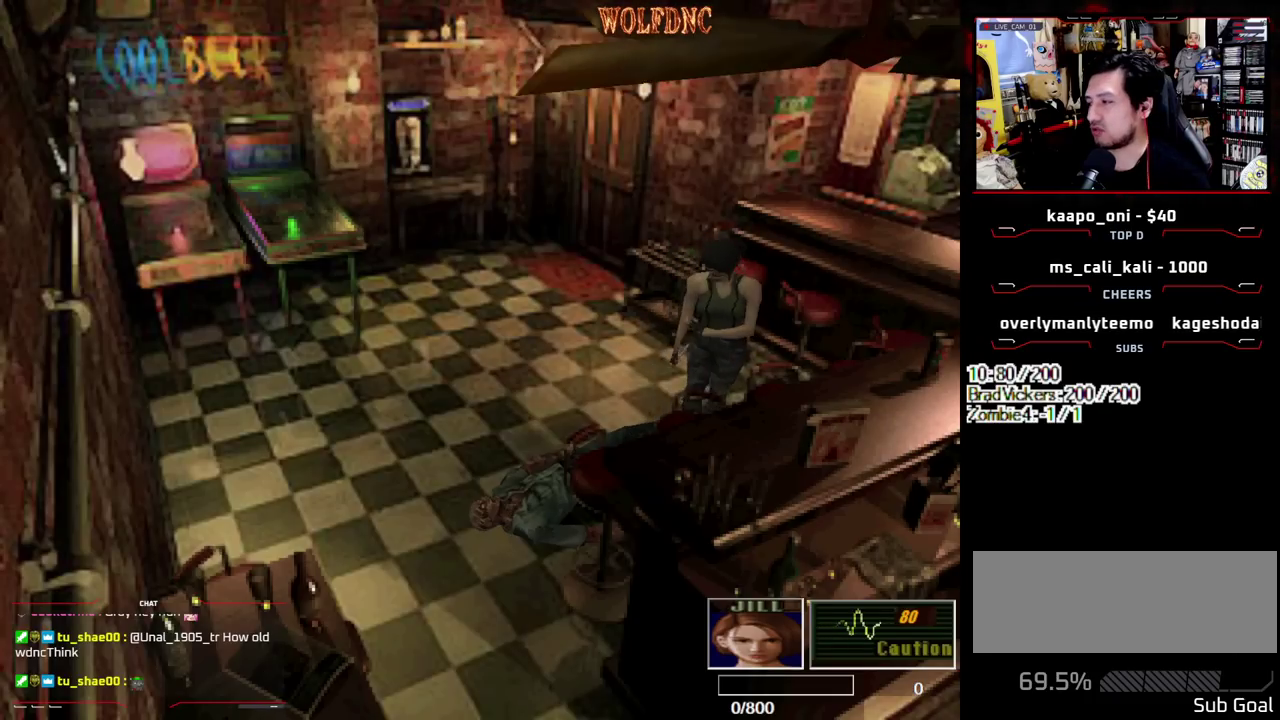
{"buttons": [], "events": [[250, "DPAD_DOWN", "down"], [350, "SQUARE", "down"], [400, "DPAD_LEFT", "up"], [433, "DPAD_DOWN", "up"], [433, "SQUARE", "up"]]}
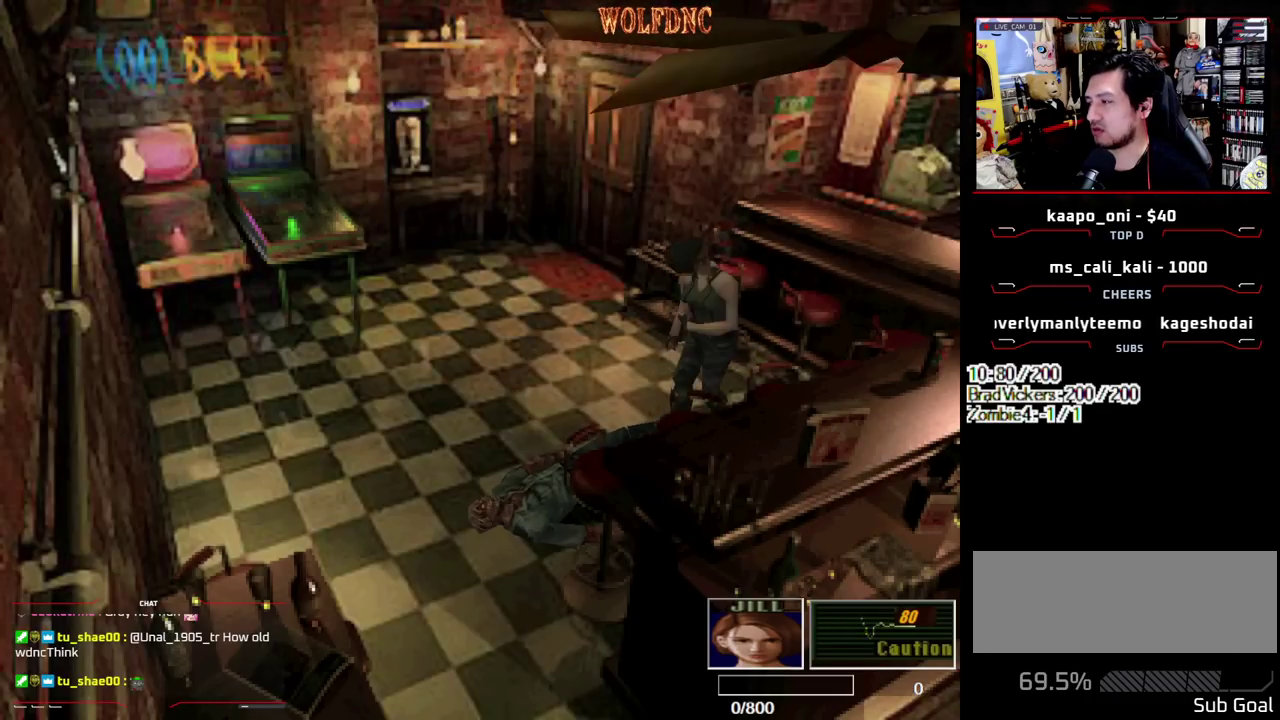
{"buttons": ["SQUARE", "DPAD_UP"], "events": [[217, "DPAD_UP", "down"], [267, "SQUARE", "down"], [367, "DPAD_RIGHT", "down"], [500, "DPAD_RIGHT", "up"]]}
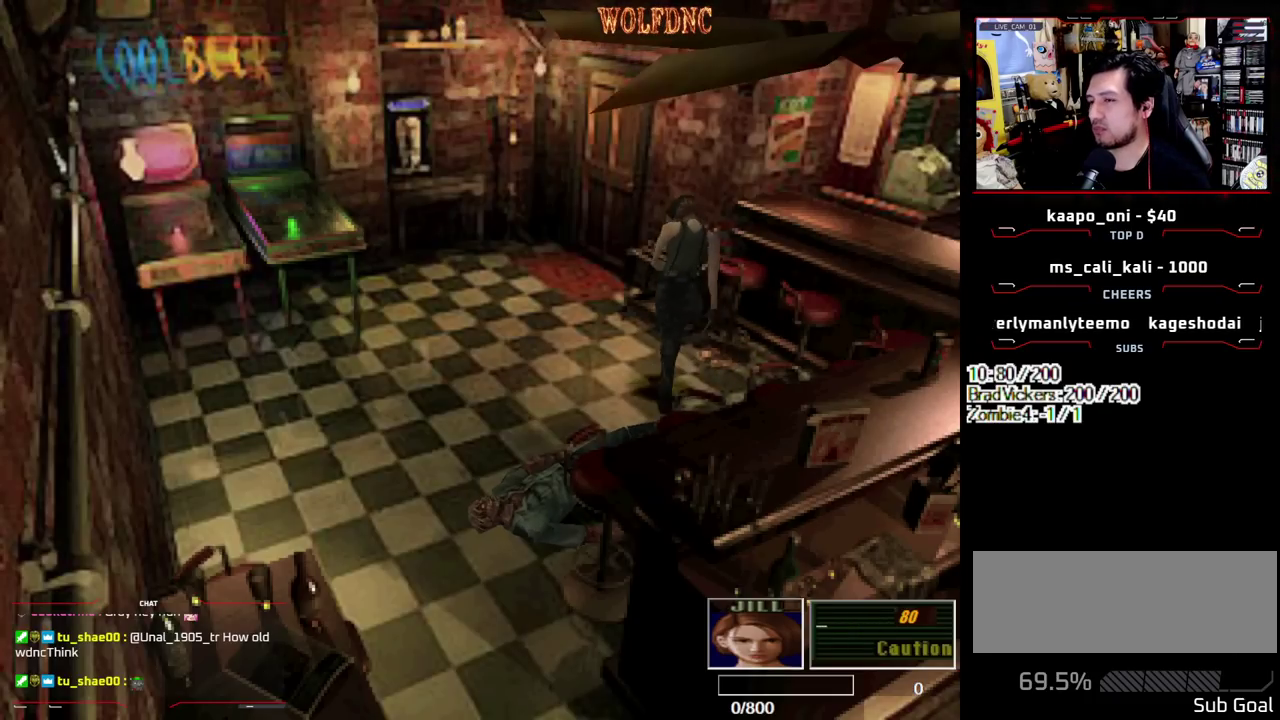
{"buttons": ["SQUARE", "DPAD_UP", "DPAD_RIGHT"], "events": [[183, "DPAD_LEFT", "down"], [417, "DPAD_LEFT", "up"], [417, "DPAD_RIGHT", "down"]]}
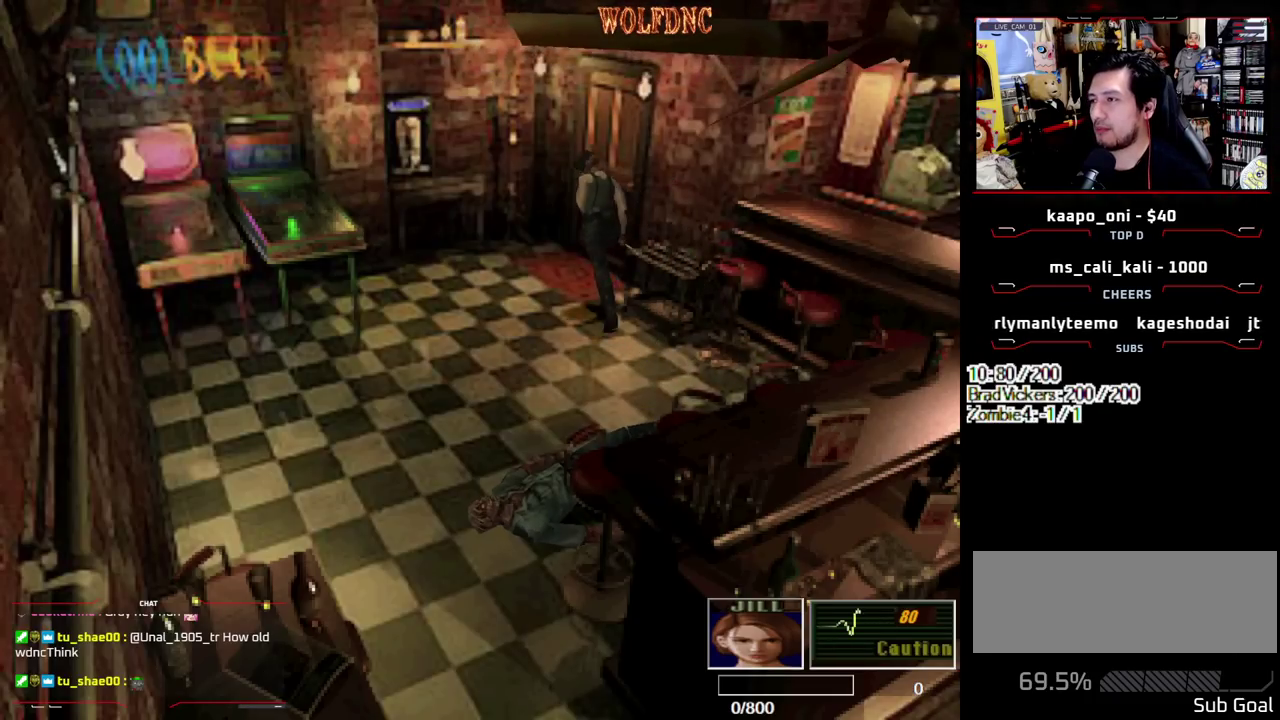
{"buttons": ["CROSS", "SQUARE", "DPAD_UP", "DPAD_RIGHT"], "events": [[117, "CROSS", "down"]]}
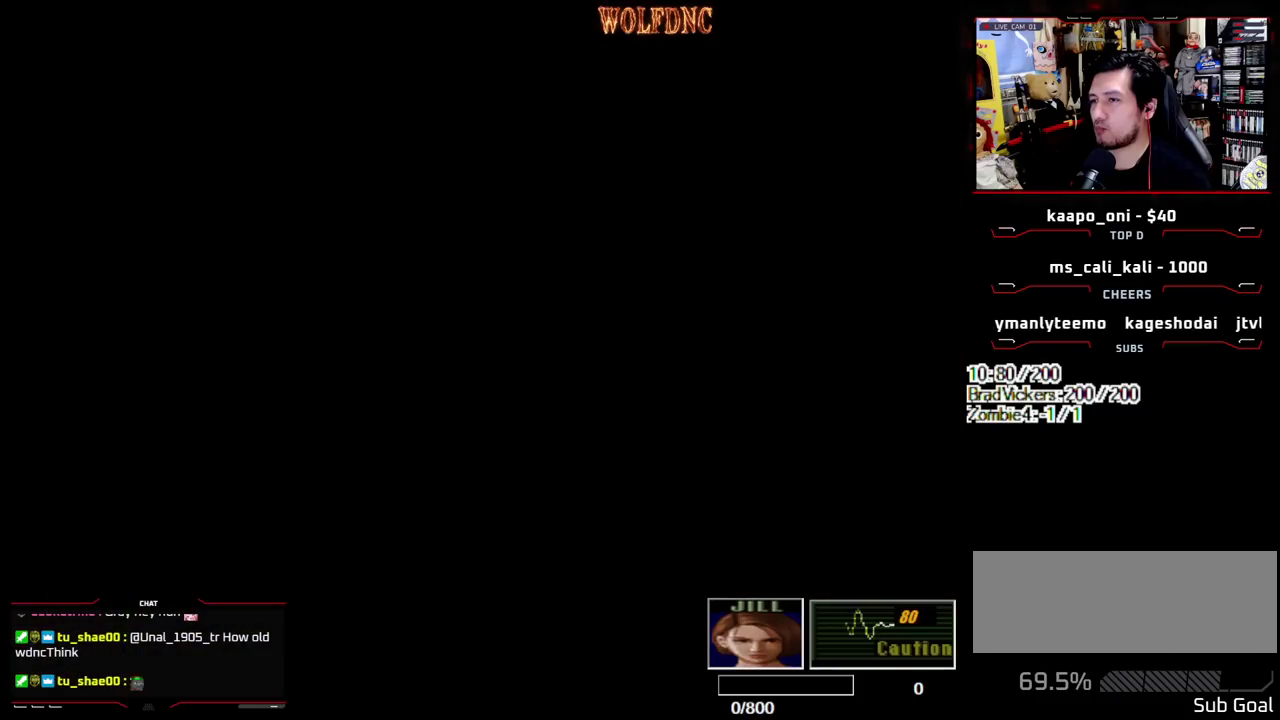
{"buttons": ["DPAD_UP", "DPAD_RIGHT"], "events": [[33, "DPAD_UP", "up"], [33, "SQUARE", "up"], [83, "CROSS", "up"], [267, "DPAD_UP", "down"]]}
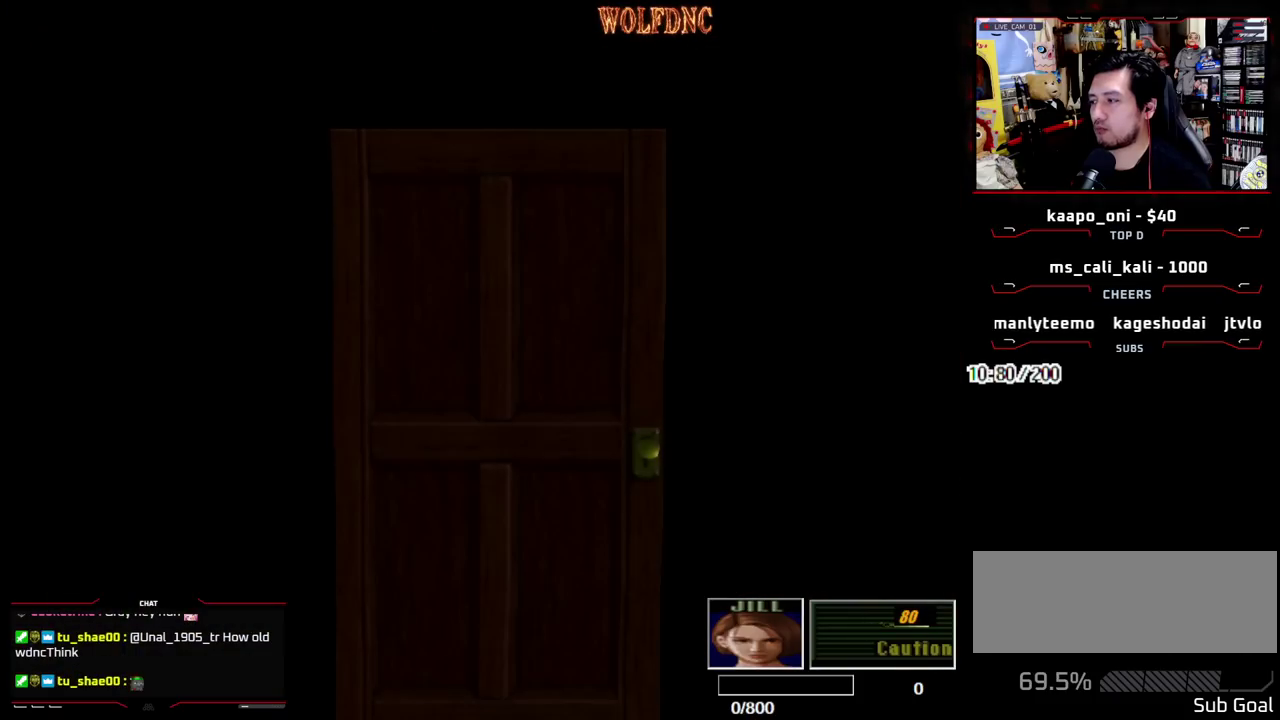
{"buttons": ["DPAD_RIGHT"], "events": [[417, "DPAD_UP", "up"]]}
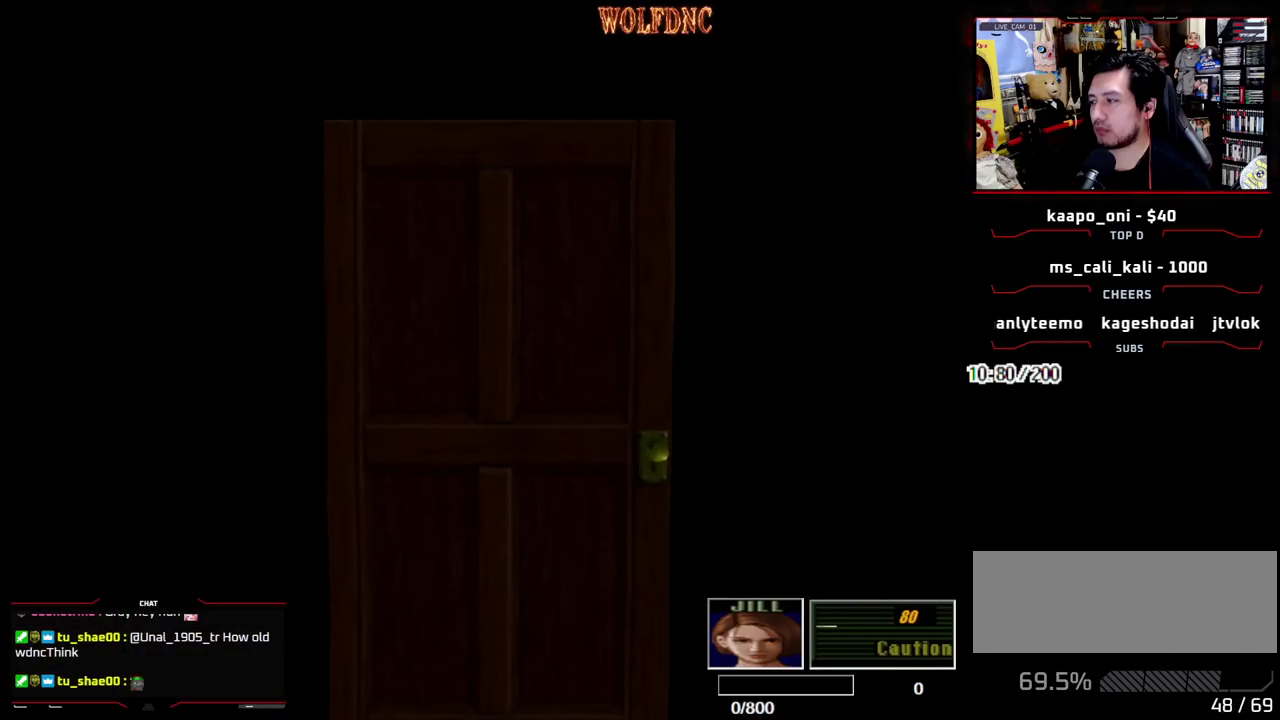
{"buttons": ["SQUARE", "DPAD_UP", "DPAD_RIGHT"], "events": [[200, "SELECT", "down"], [300, "SELECT", "up"], [483, "DPAD_UP", "down"], [483, "SQUARE", "down"]]}
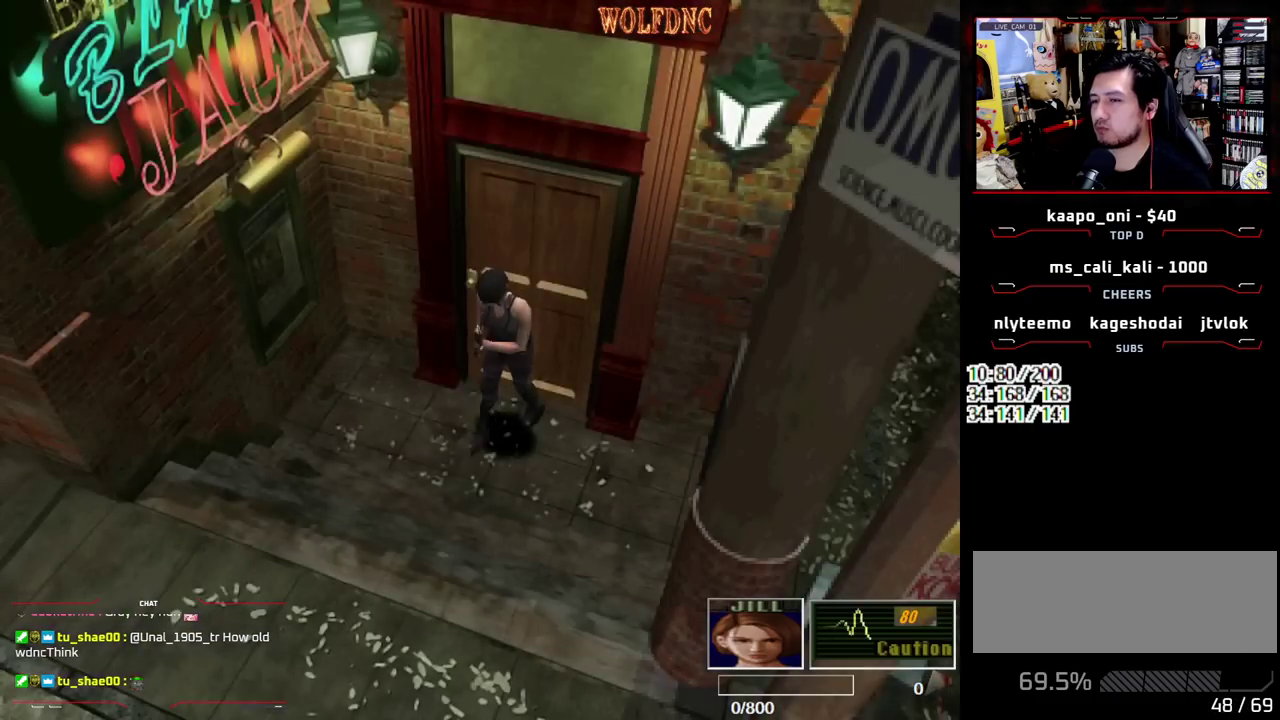
{"buttons": ["SQUARE", "DPAD_UP", "DPAD_LEFT"], "events": [[167, "DPAD_RIGHT", "up"], [500, "DPAD_LEFT", "down"]]}
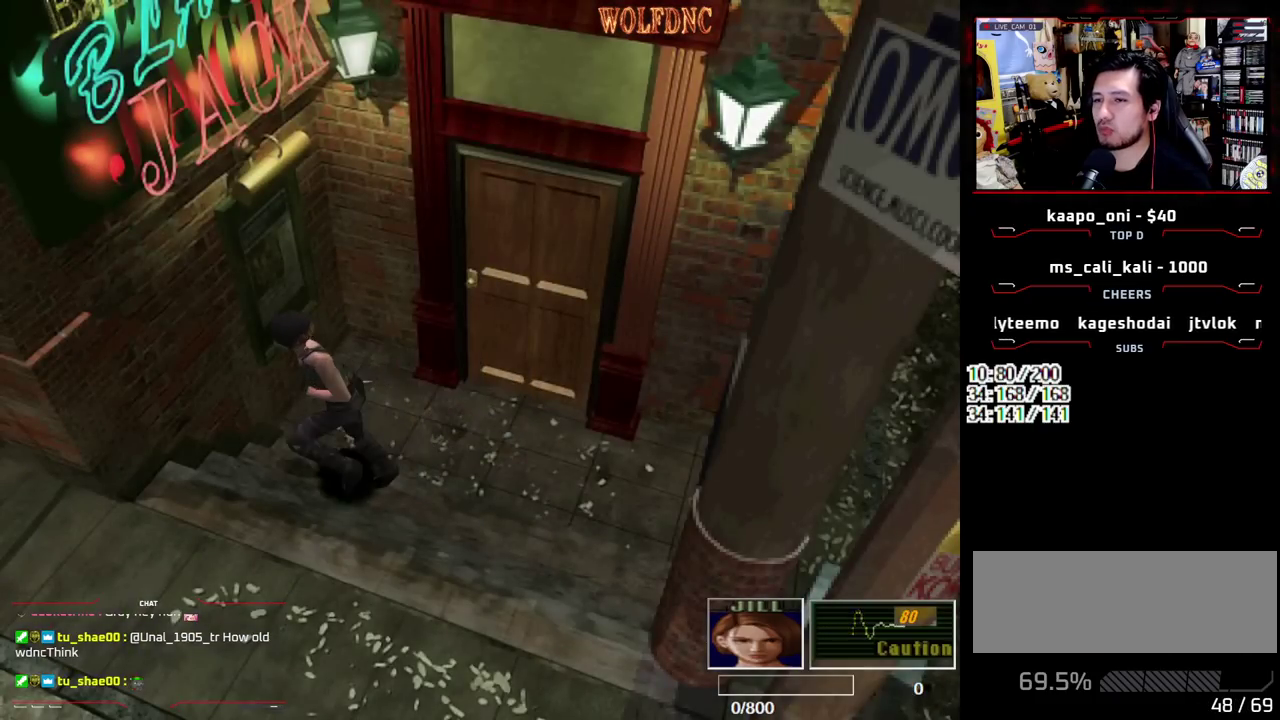
{"buttons": ["SQUARE", "DPAD_UP"], "events": [[150, "DPAD_LEFT", "up"]]}
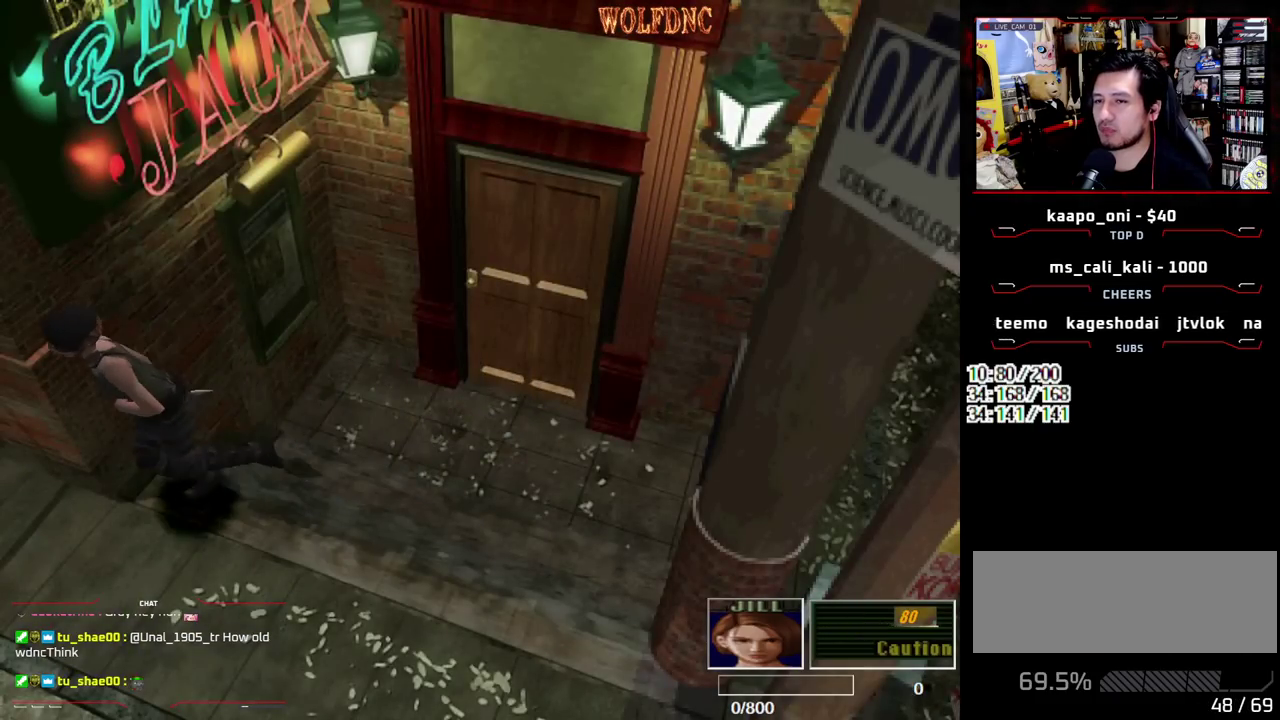
{"buttons": ["SQUARE", "DPAD_UP", "DPAD_RIGHT"], "events": [[150, "DPAD_RIGHT", "down"]]}
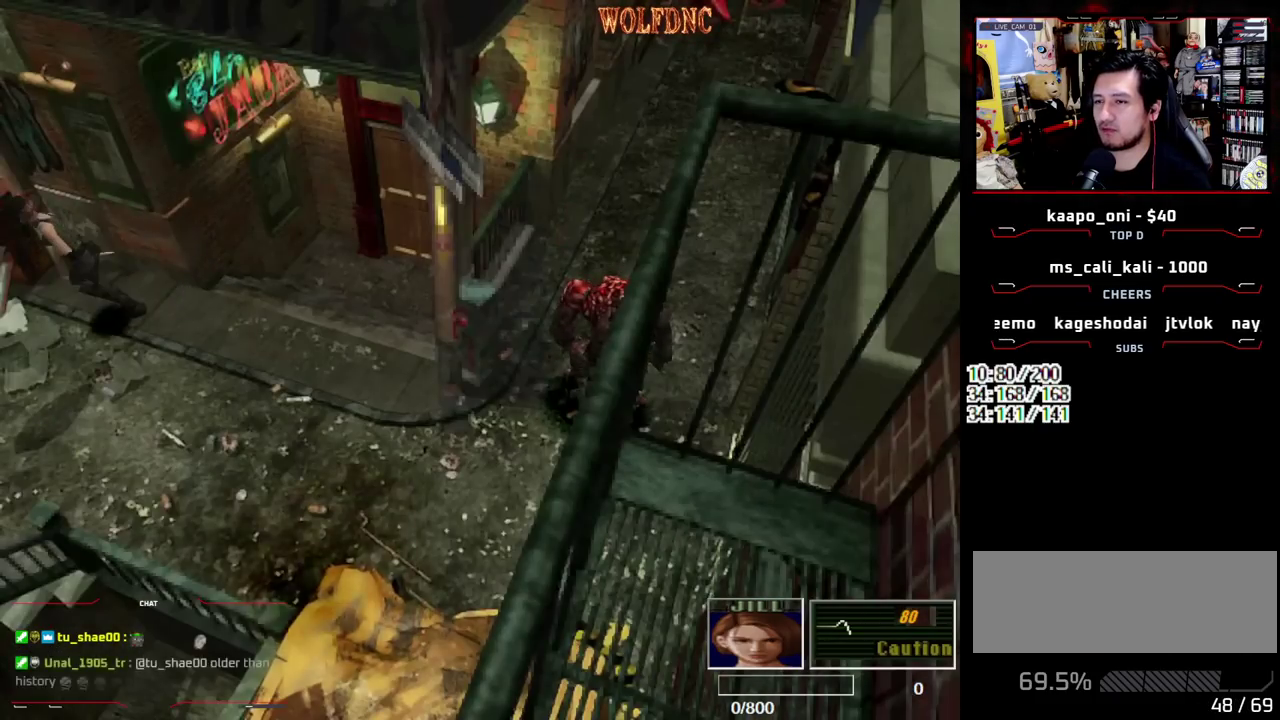
{"buttons": ["SQUARE", "DPAD_UP"], "events": [[133, "DPAD_RIGHT", "up"], [400, "DPAD_RIGHT", "down"], [500, "DPAD_RIGHT", "up"]]}
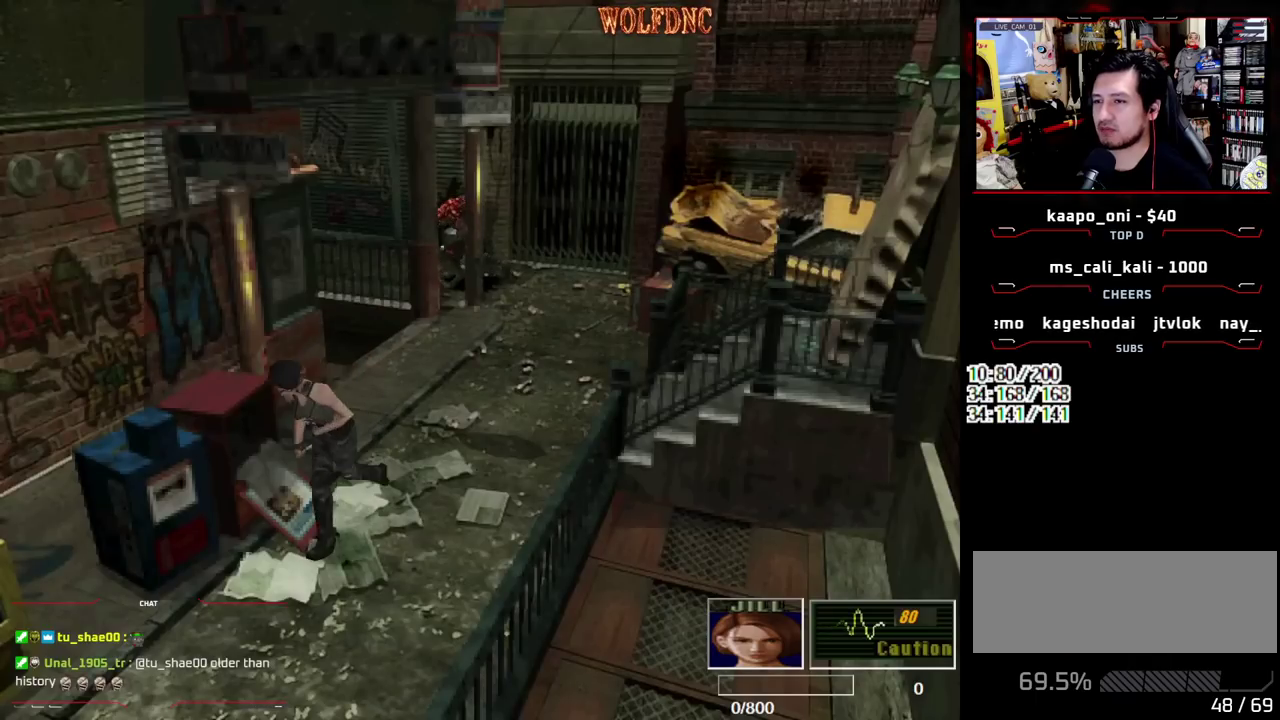
{"buttons": ["SQUARE", "DPAD_UP"], "events": []}
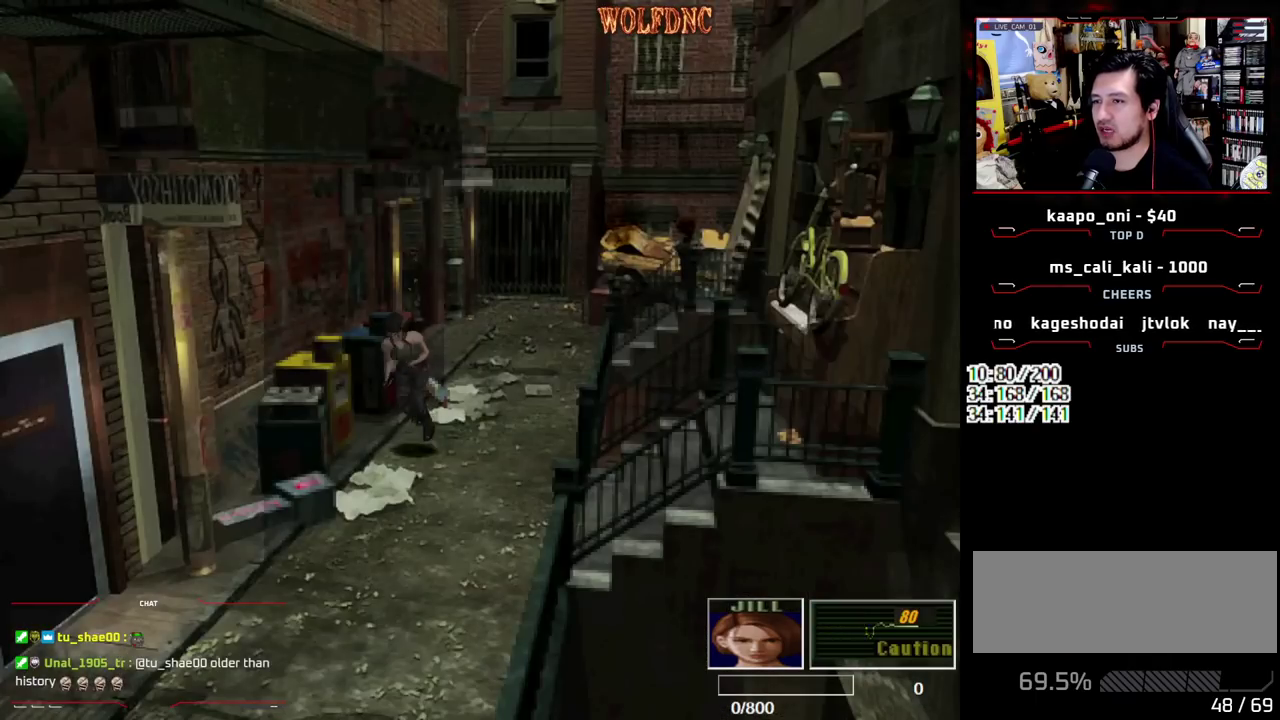
{"buttons": ["SQUARE", "DPAD_UP"], "events": []}
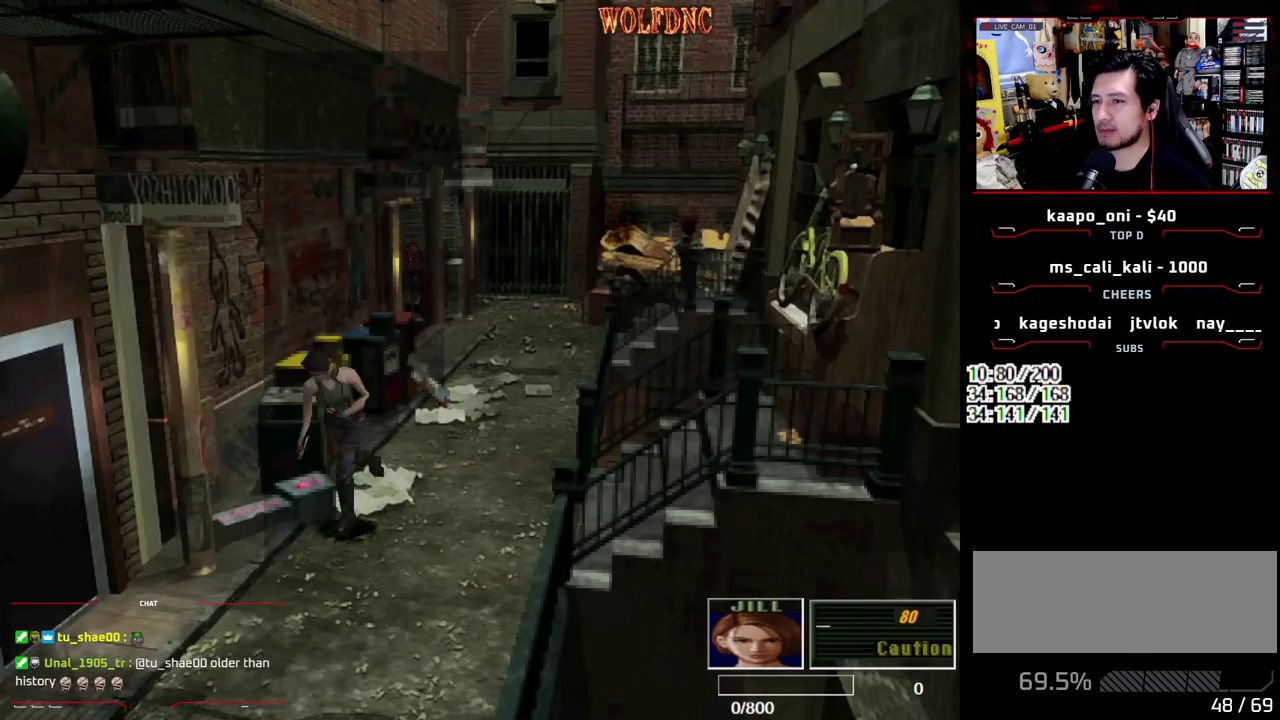
{"buttons": ["SQUARE", "DPAD_UP"], "events": []}
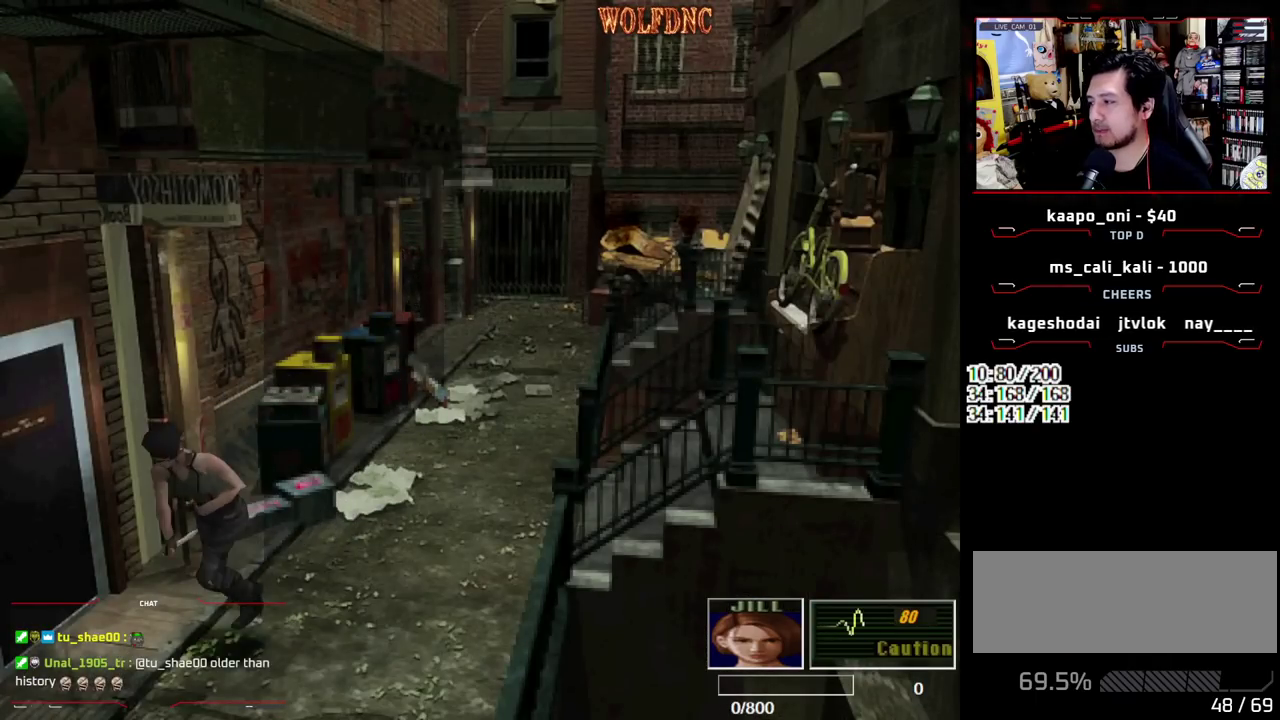
{"buttons": ["SQUARE", "DPAD_UP"], "events": []}
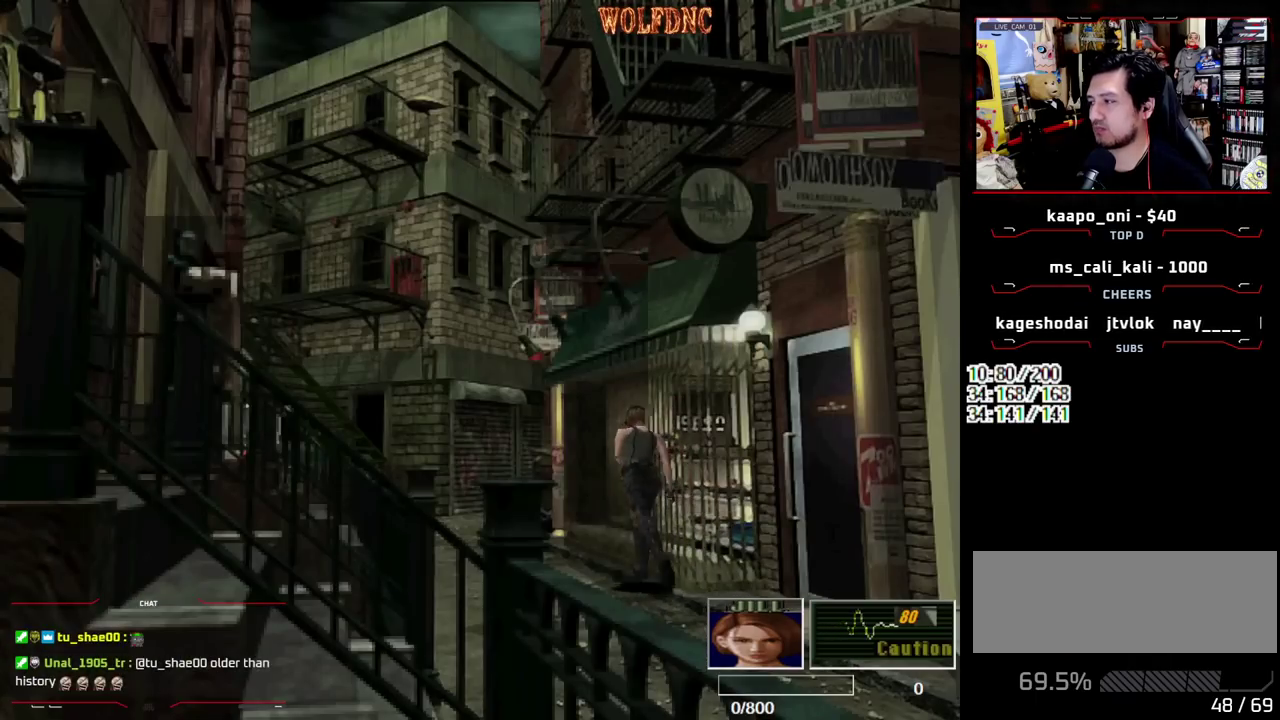
{"buttons": ["SQUARE", "DPAD_UP"], "events": []}